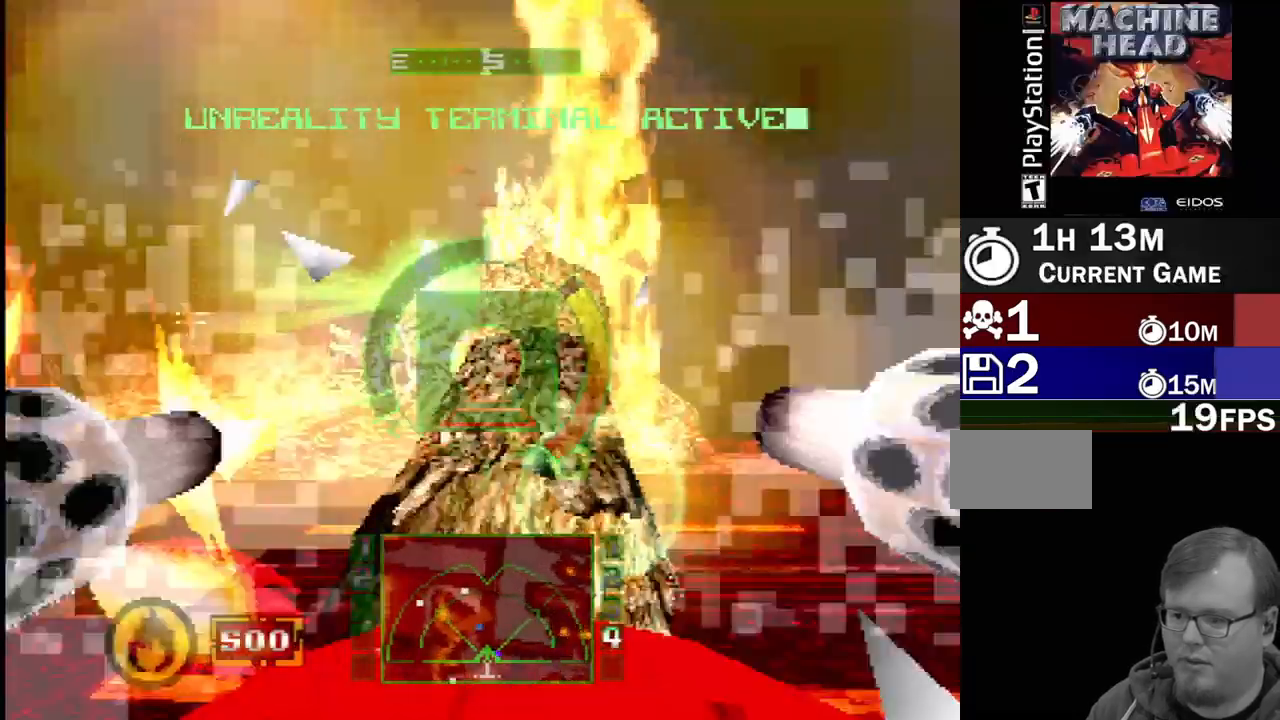
Gameplay with a controller (PlayStation layout); each line is a JSON object with the inputs held at the frame after it (dt_ms = milliseconds from this image to that frame). "events" lists button and stick changes between this image and that frame as [ms after this image, input, new state], when the widget could be followed in between. Not read: L3 R3.
{"dt_ms": 500, "buttons": ["CROSS", "L1"], "events": []}
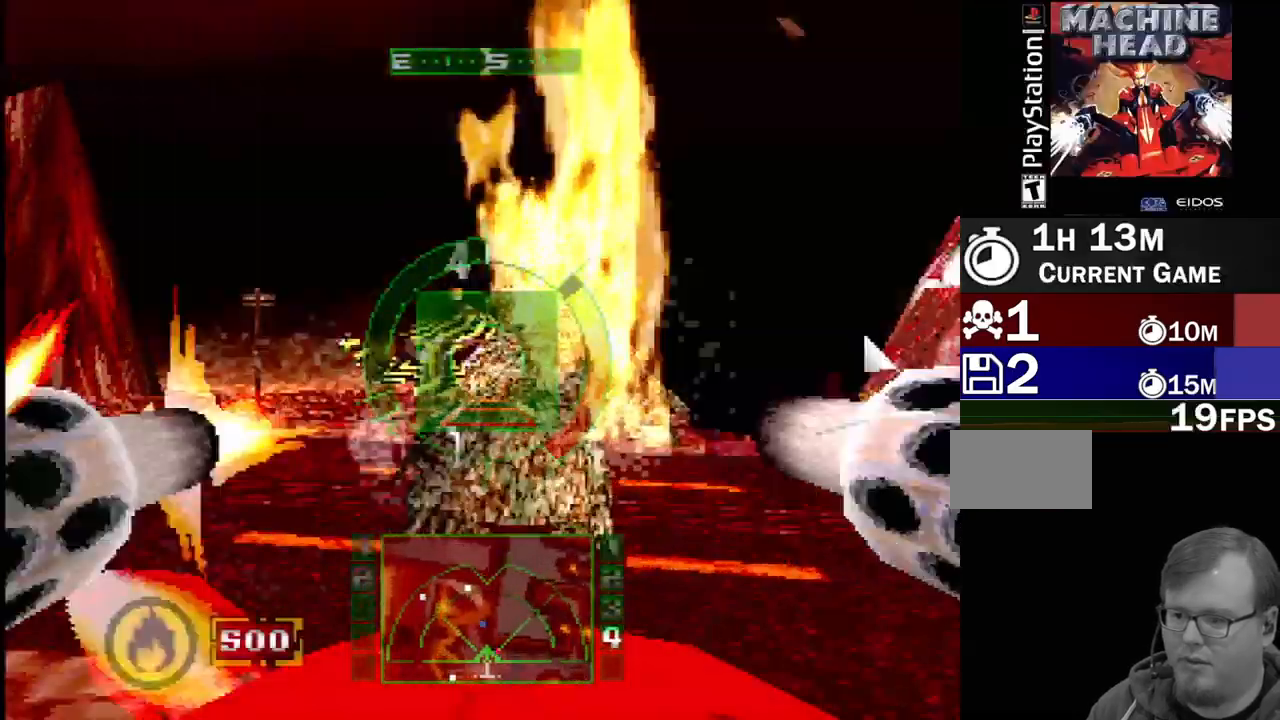
{"dt_ms": 1000, "buttons": [], "events": [[183, "DPAD_LEFT", "down"], [400, "CROSS", "up"], [550, "L1", "up"], [917, "DPAD_LEFT", "up"]]}
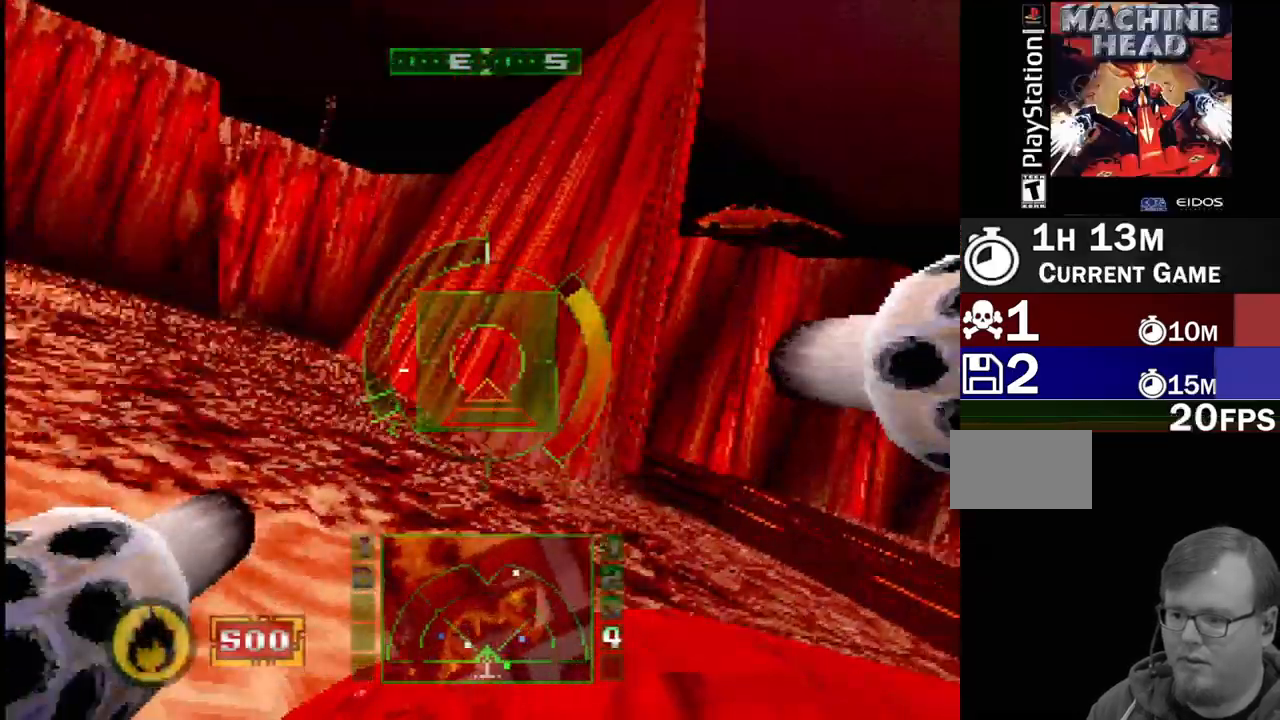
{"dt_ms": 500, "buttons": ["CROSS", "L1", "DPAD_RIGHT"], "events": [[300, "L1", "down"], [383, "CROSS", "down"], [400, "DPAD_RIGHT", "down"]]}
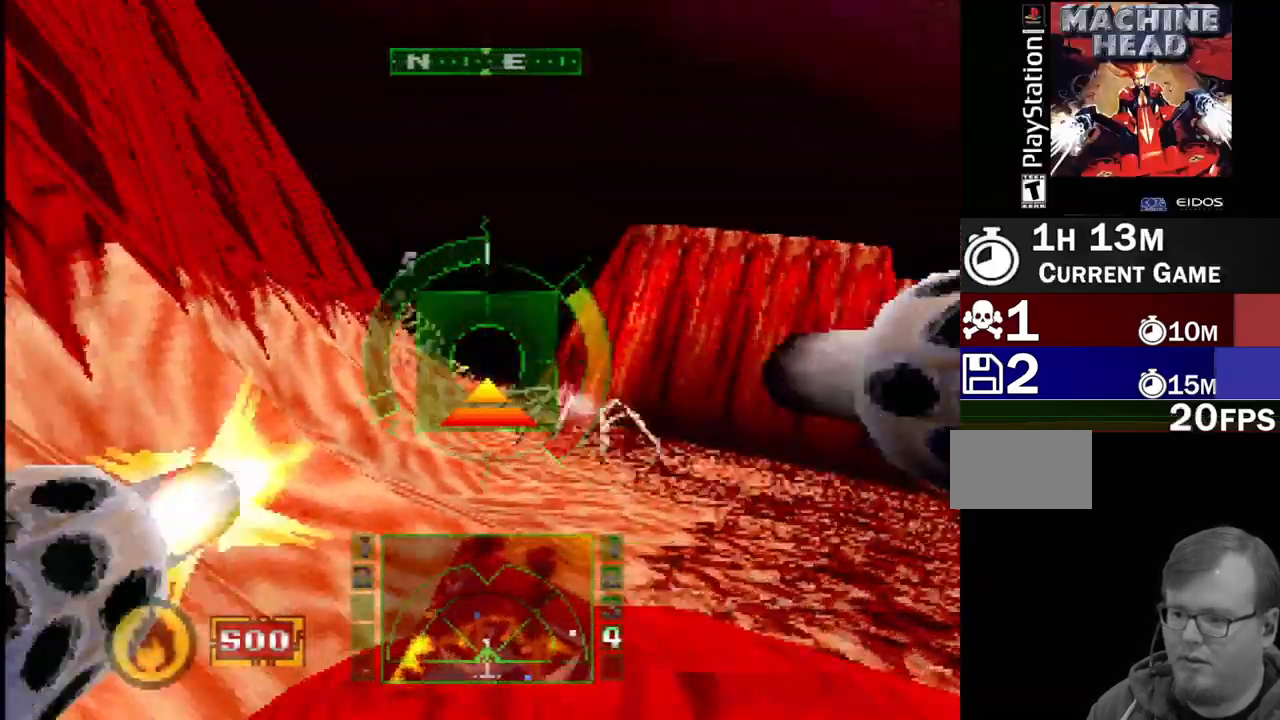
{"dt_ms": 500, "buttons": ["L1"], "events": [[100, "CROSS", "up"], [433, "DPAD_RIGHT", "up"]]}
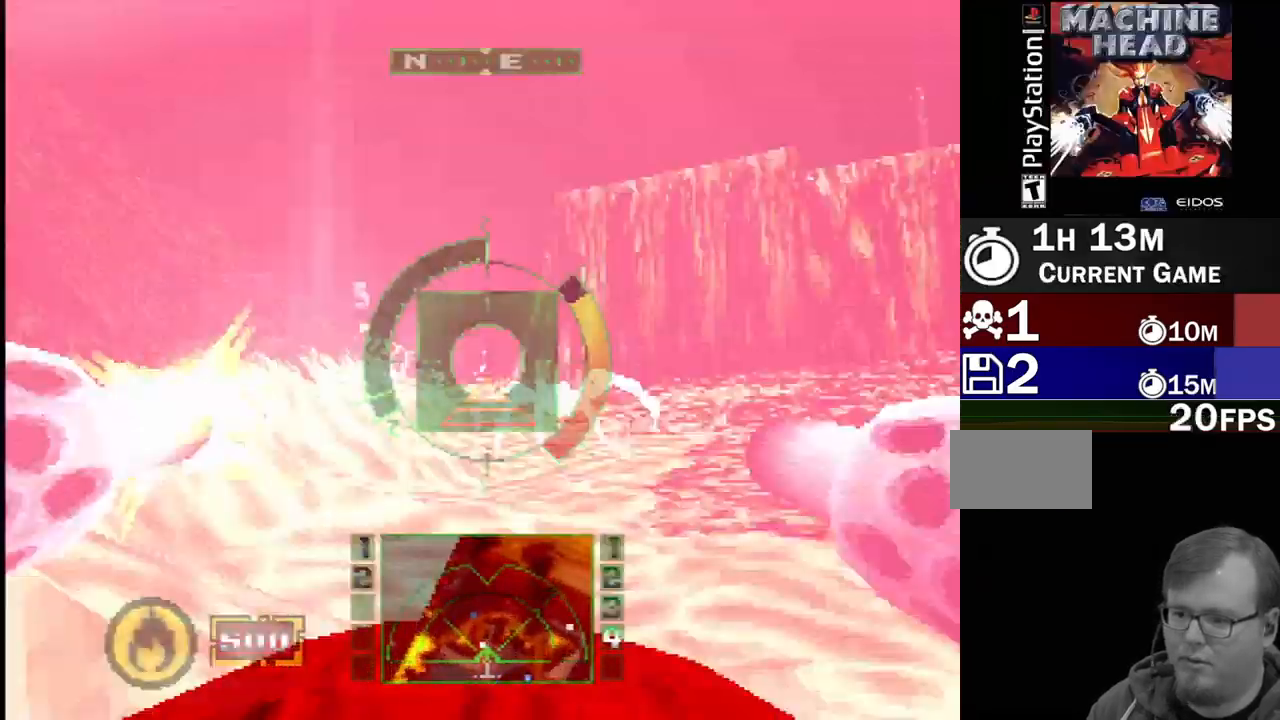
{"dt_ms": 500, "buttons": ["L1", "R1", "DPAD_UP"], "events": [[17, "R1", "down"], [33, "DPAD_LEFT", "down"], [267, "DPAD_LEFT", "up"], [483, "DPAD_UP", "down"]]}
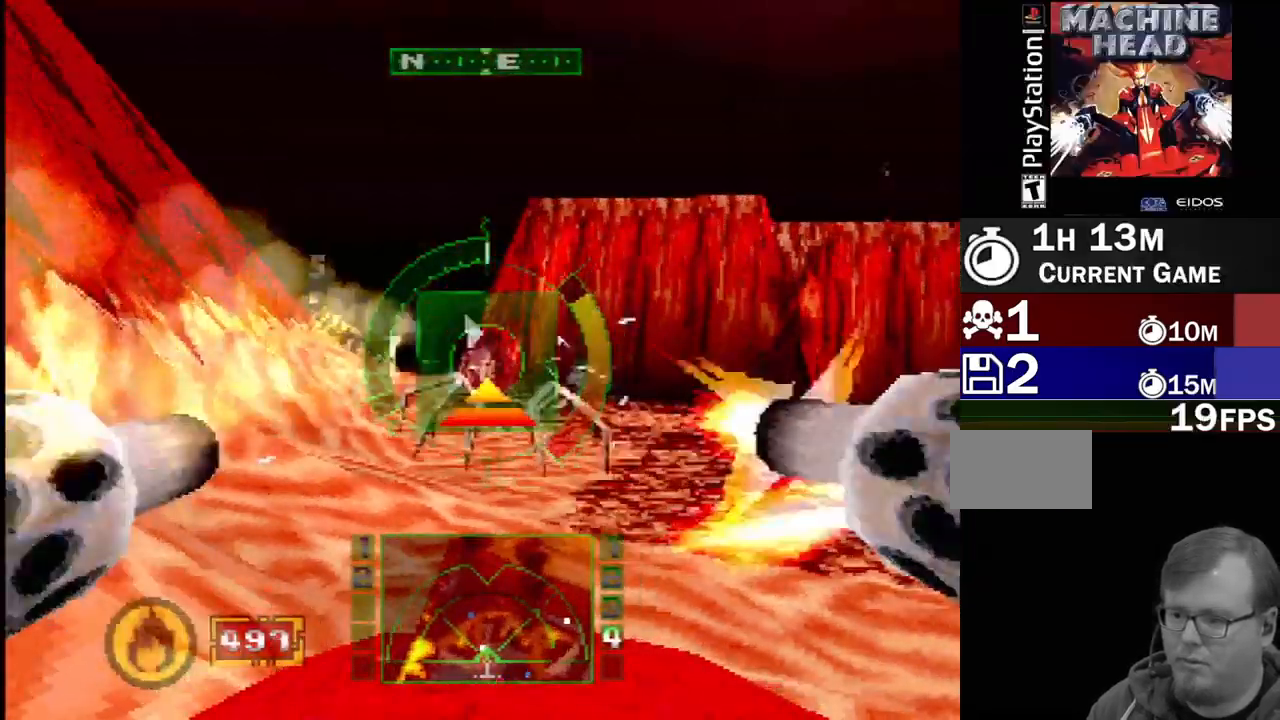
{"dt_ms": 500, "buttons": ["L1", "R1"], "events": [[133, "DPAD_UP", "up"]]}
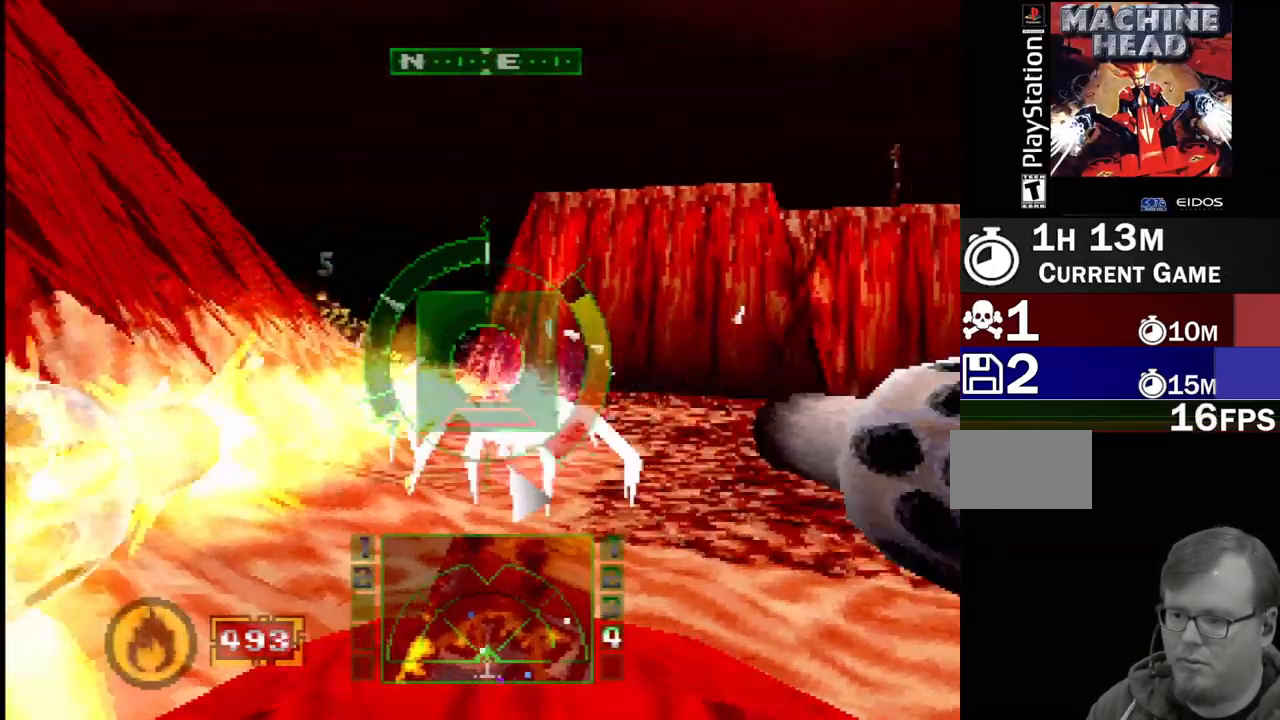
{"dt_ms": 500, "buttons": ["L1"], "events": [[33, "DPAD_UP", "down"], [200, "DPAD_UP", "up"], [350, "R1", "up"]]}
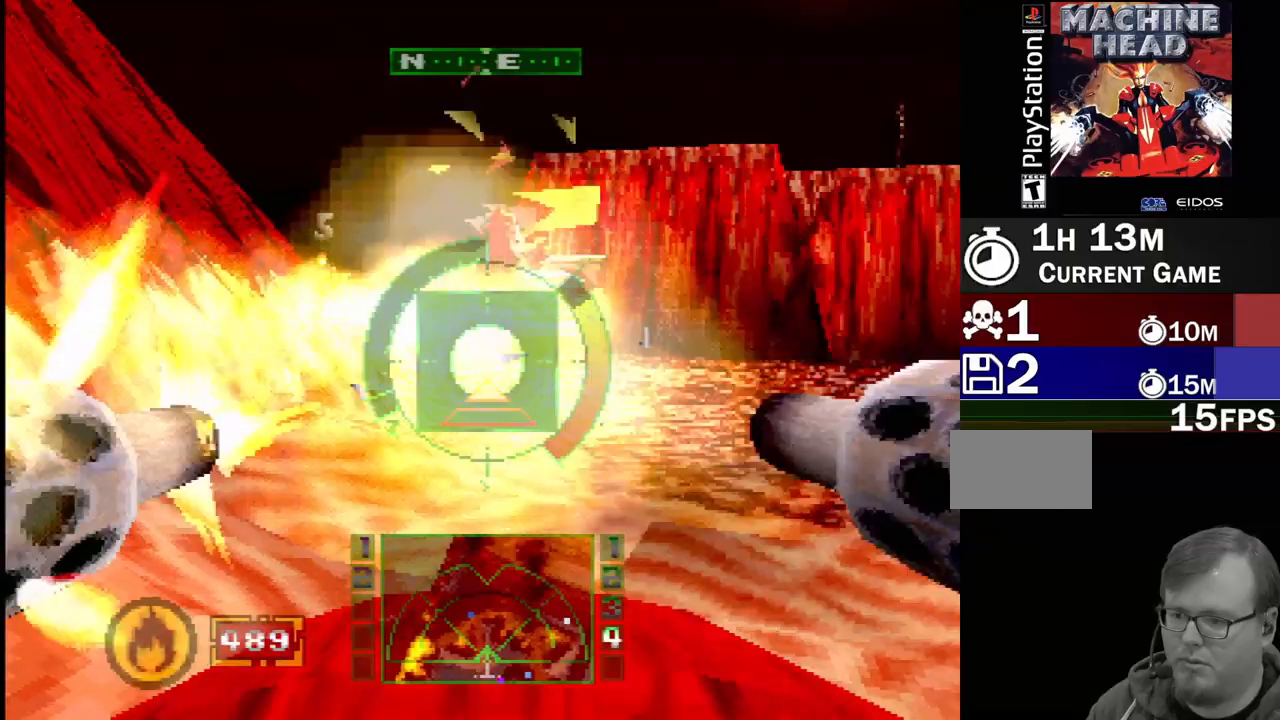
{"dt_ms": 500, "buttons": ["DPAD_RIGHT"], "events": [[167, "L1", "up"], [233, "DPAD_RIGHT", "down"]]}
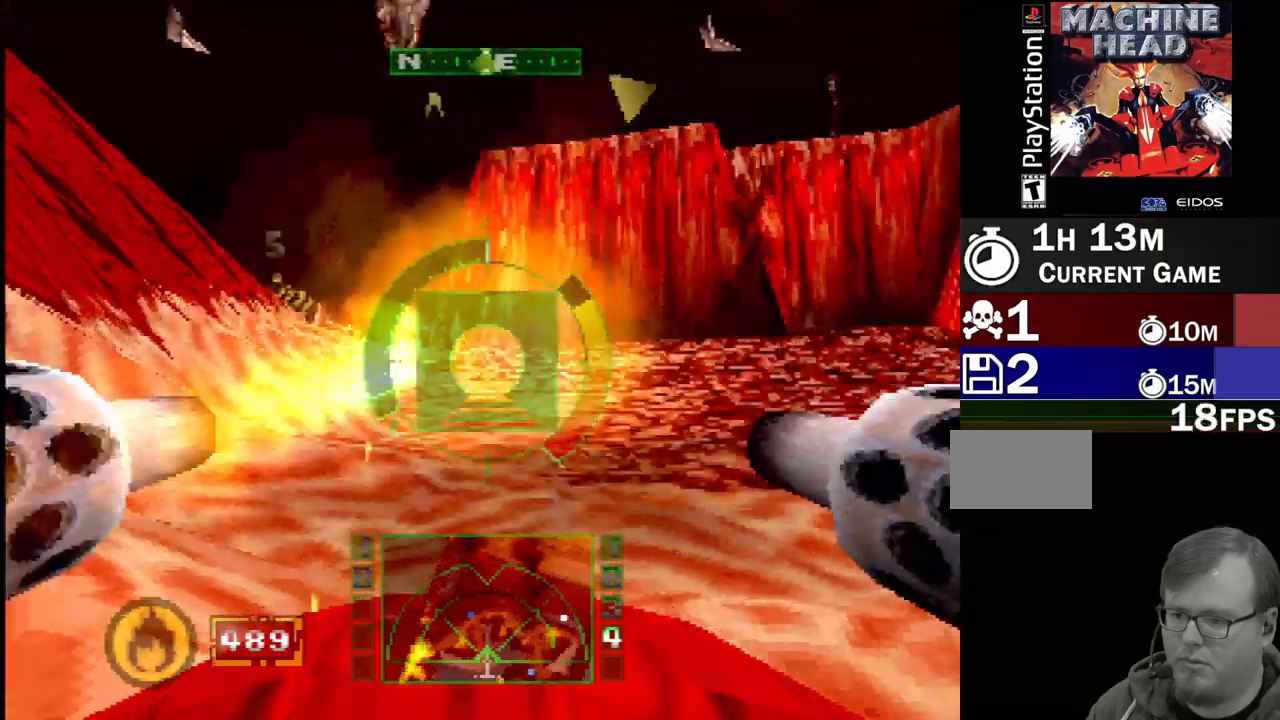
{"dt_ms": 500, "buttons": ["SQUARE"], "events": [[33, "SQUARE", "down"], [300, "DPAD_RIGHT", "up"]]}
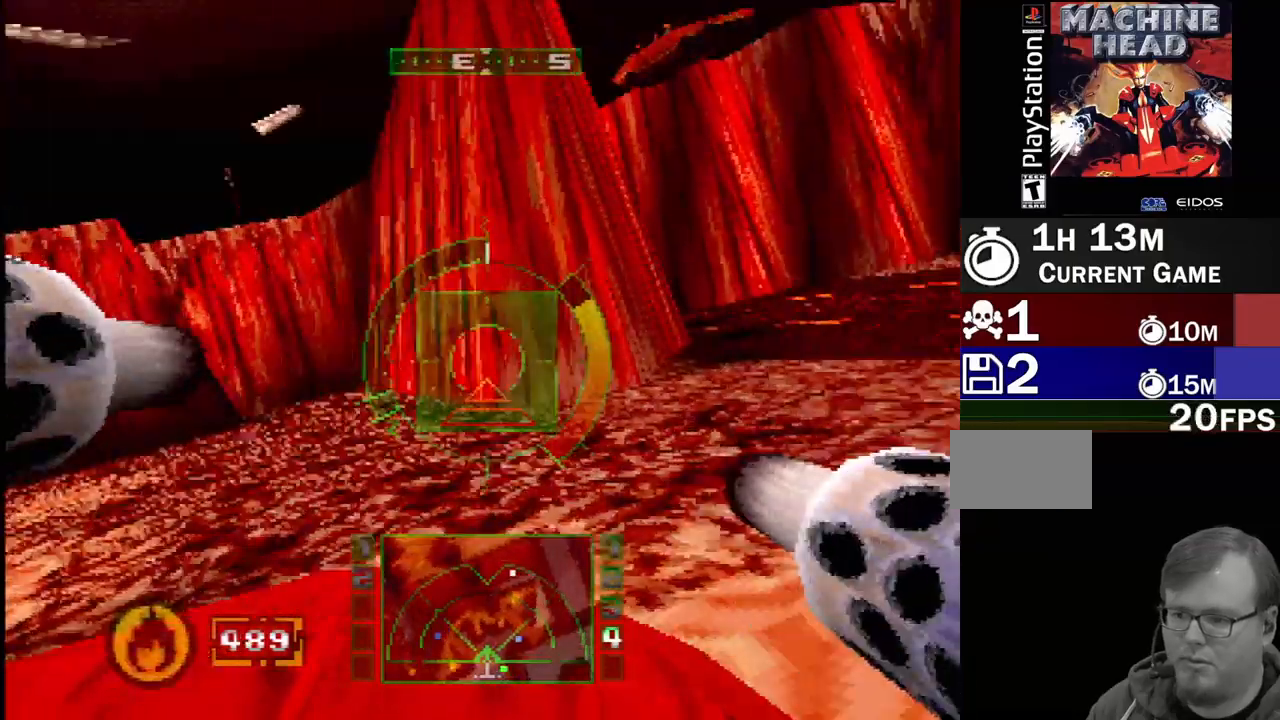
{"dt_ms": 500, "buttons": ["SQUARE", "DPAD_LEFT"], "events": [[17, "L2", "down"], [50, "SQUARE", "up"], [67, "L2", "up"], [167, "DPAD_RIGHT", "down"], [250, "SQUARE", "down"], [267, "DPAD_RIGHT", "up"], [500, "DPAD_LEFT", "down"]]}
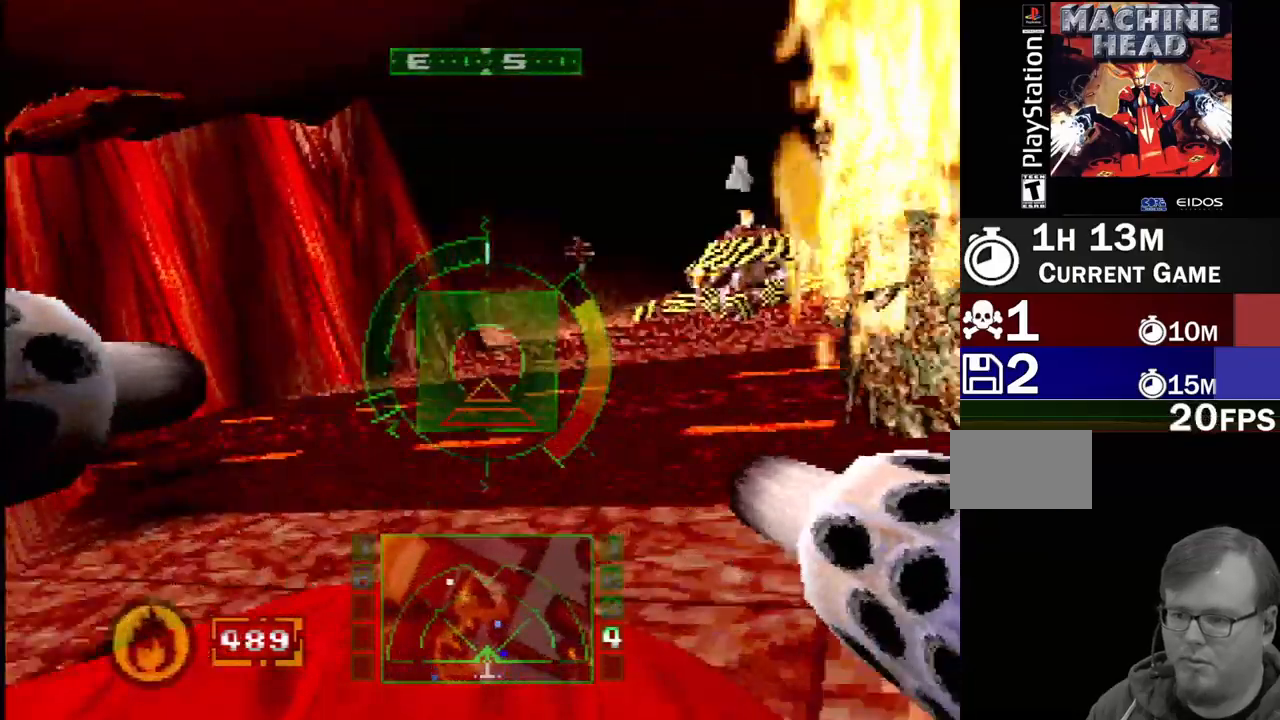
{"dt_ms": 500, "buttons": [], "events": [[17, "L2", "down"], [50, "DPAD_LEFT", "up"], [450, "L2", "up"], [450, "SQUARE", "up"]]}
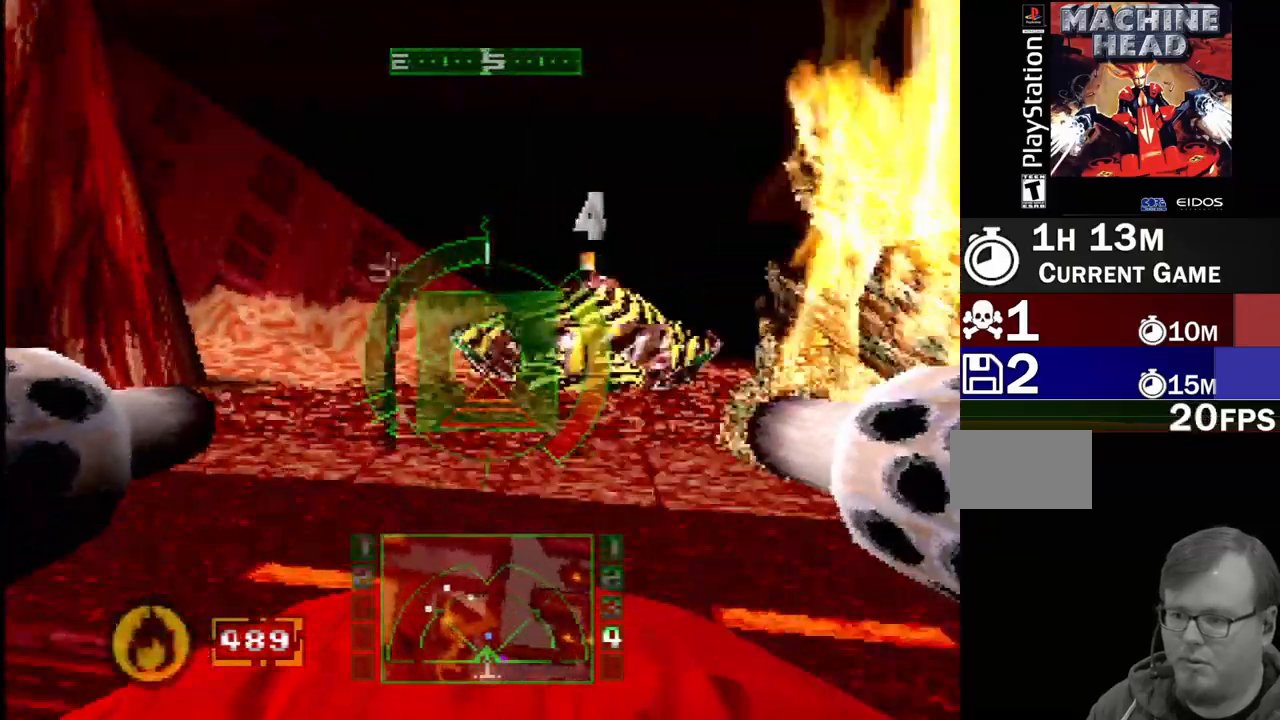
{"dt_ms": 500, "buttons": ["DPAD_RIGHT"], "events": [[117, "DPAD_RIGHT", "down"]]}
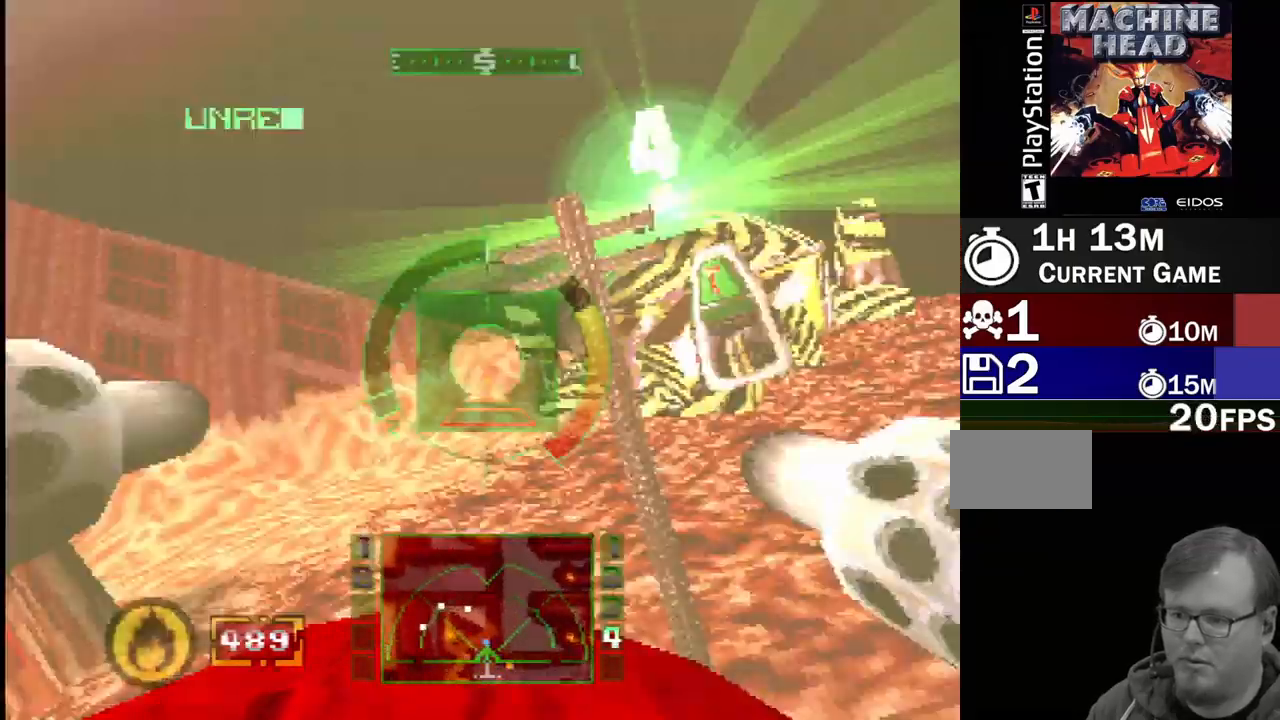
{"dt_ms": 500, "buttons": ["SQUARE"], "events": [[33, "DPAD_RIGHT", "up"], [150, "R2", "down"], [267, "R2", "up"], [367, "SQUARE", "down"]]}
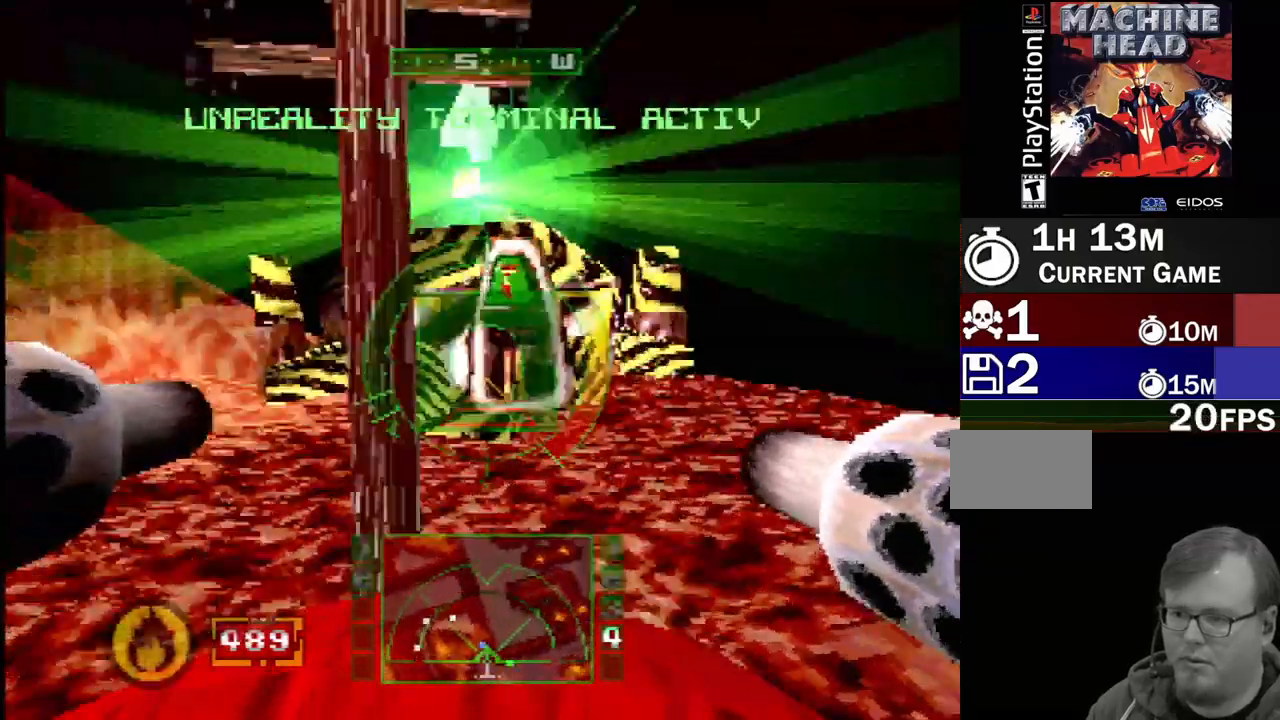
{"dt_ms": 1000, "buttons": ["DPAD_RIGHT"]}
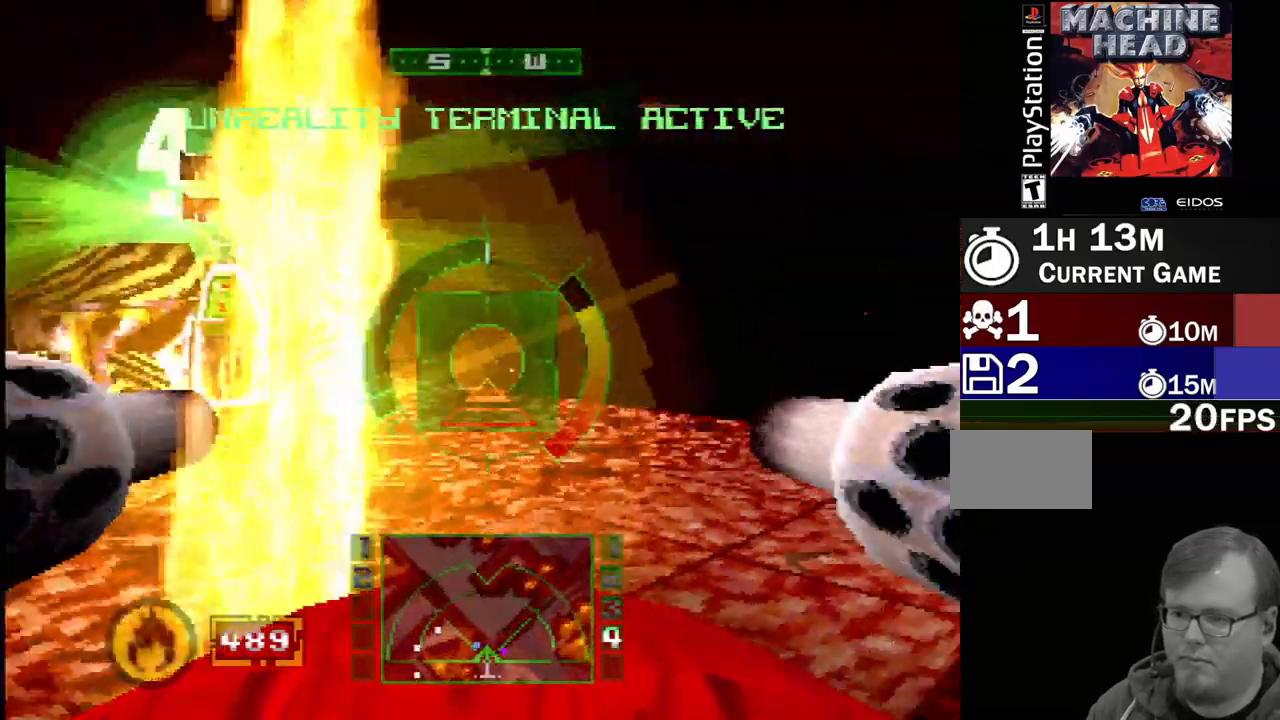
{"dt_ms": 500, "buttons": ["DPAD_RIGHT"], "events": []}
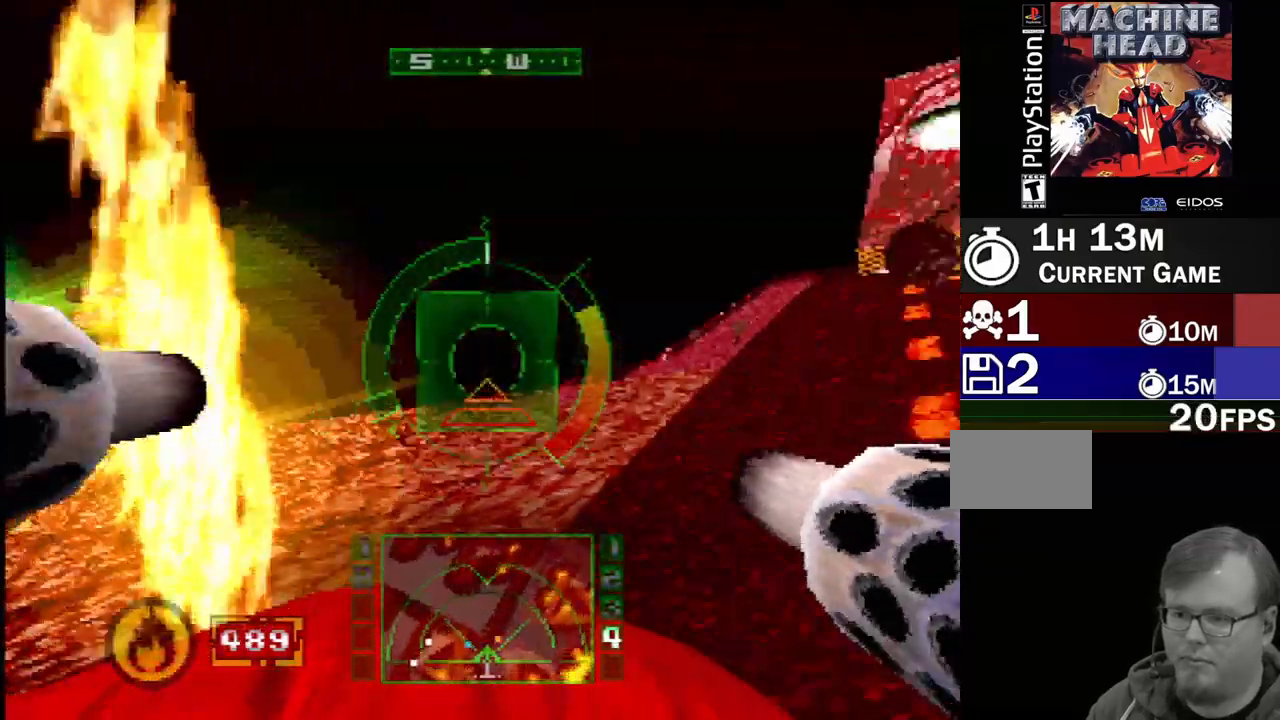
{"dt_ms": 500, "buttons": ["SQUARE"], "events": [[133, "DPAD_RIGHT", "up"], [217, "SQUARE", "down"]]}
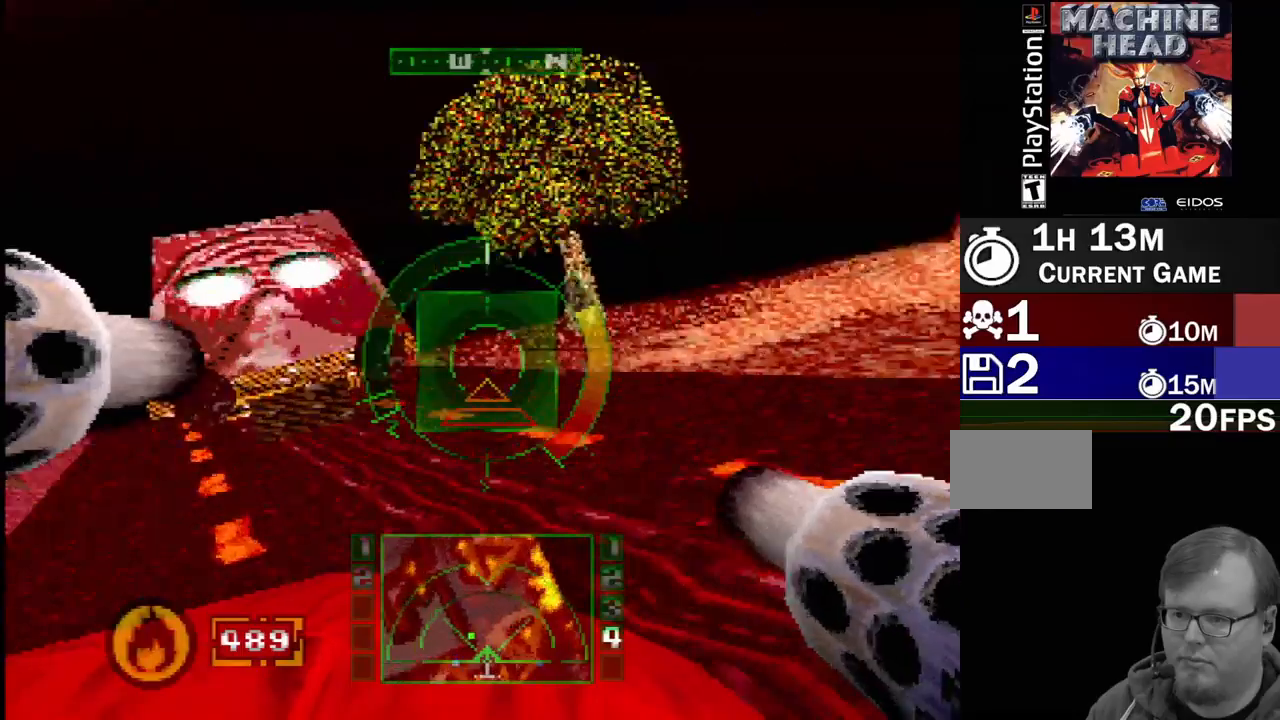
{"dt_ms": 500, "buttons": ["SQUARE"], "events": [[17, "DPAD_LEFT", "down"], [250, "DPAD_LEFT", "up"]]}
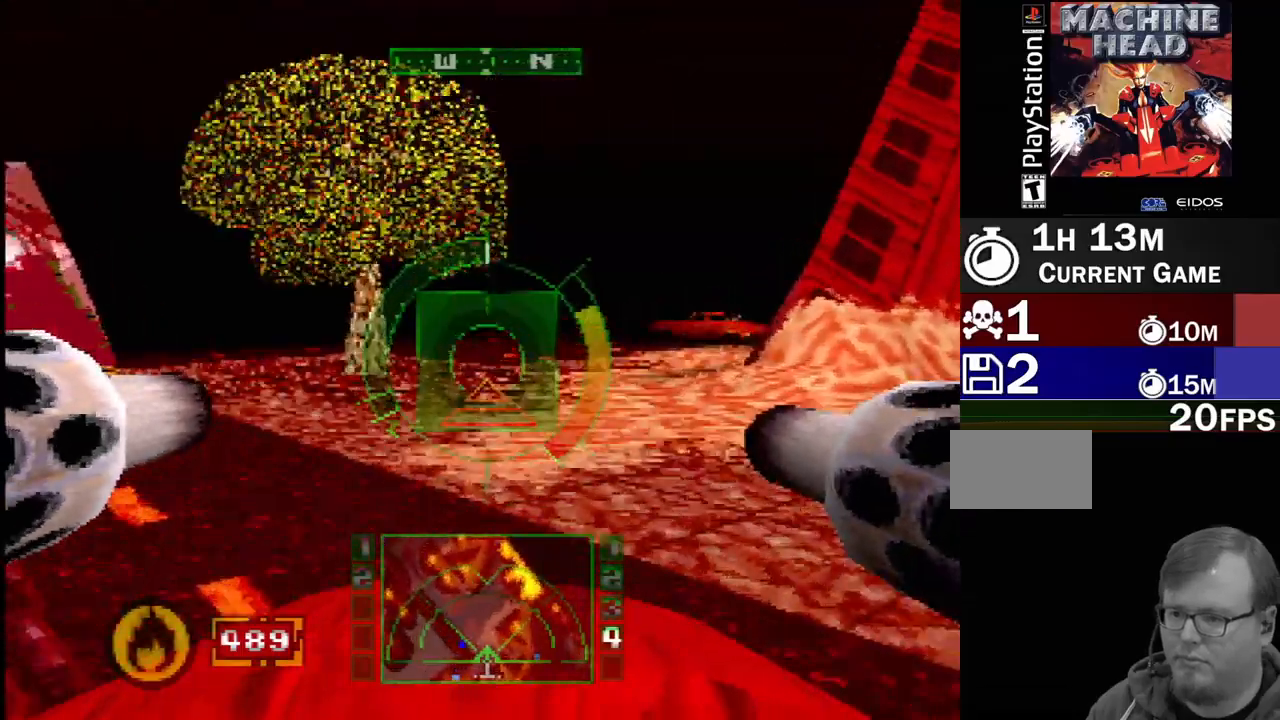
{"dt_ms": 500, "buttons": [], "events": [[183, "DPAD_RIGHT", "down"], [317, "DPAD_RIGHT", "up"], [417, "SQUARE", "up"]]}
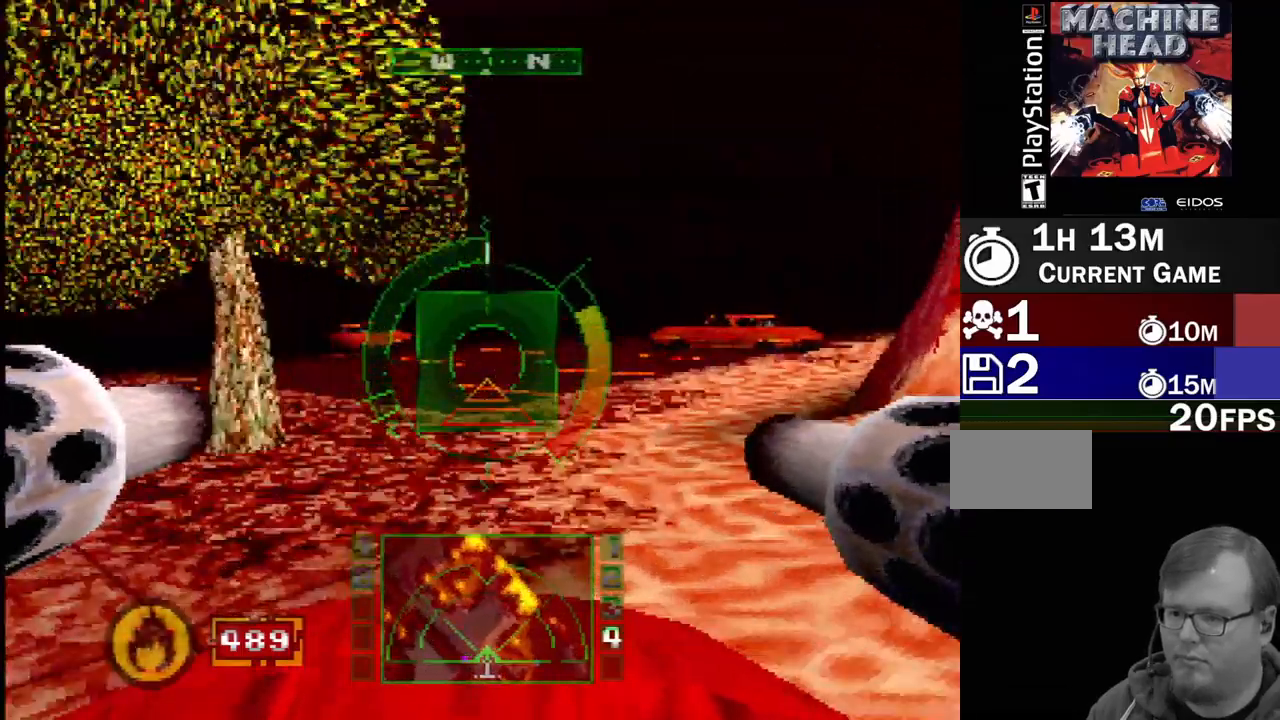
{"dt_ms": 500, "buttons": ["L1"], "events": [[67, "DPAD_RIGHT", "down"], [333, "DPAD_RIGHT", "up"], [417, "L1", "down"]]}
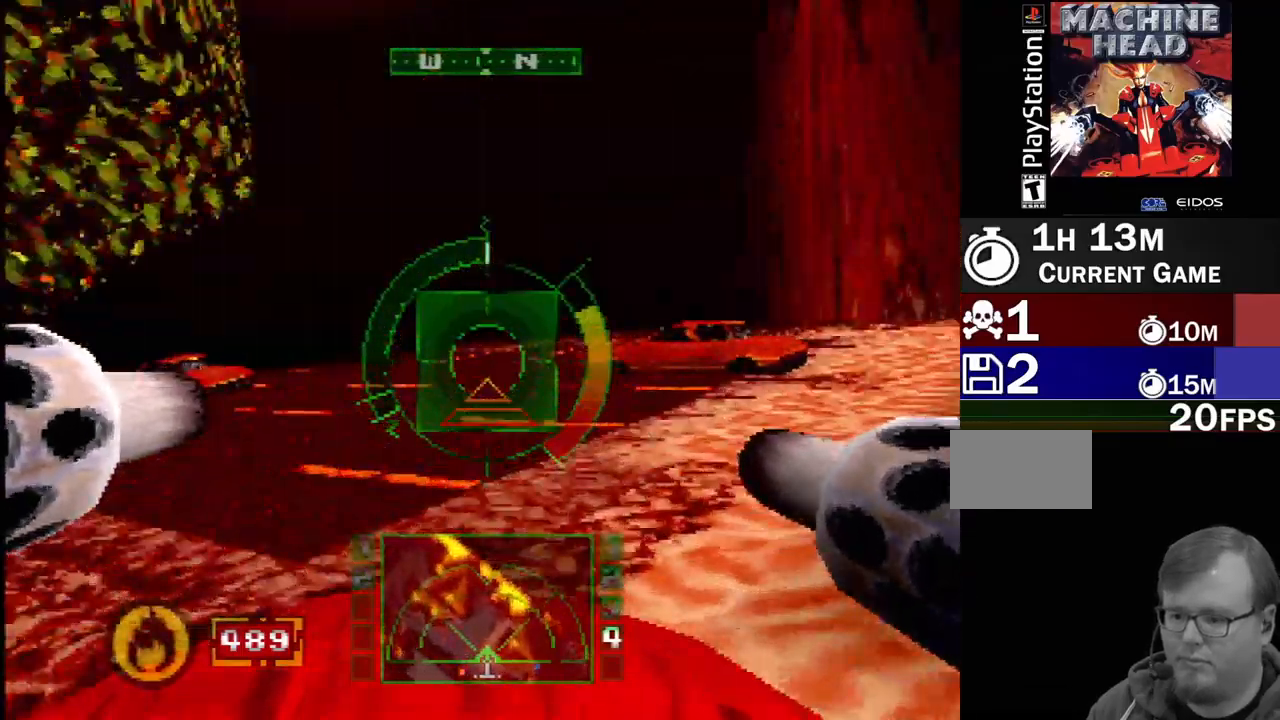
{"dt_ms": 500, "buttons": ["L1"], "events": [[50, "SQUARE", "down"], [100, "DPAD_RIGHT", "down"], [167, "L1", "up"], [183, "SQUARE", "up"], [283, "DPAD_RIGHT", "up"], [300, "L1", "down"]]}
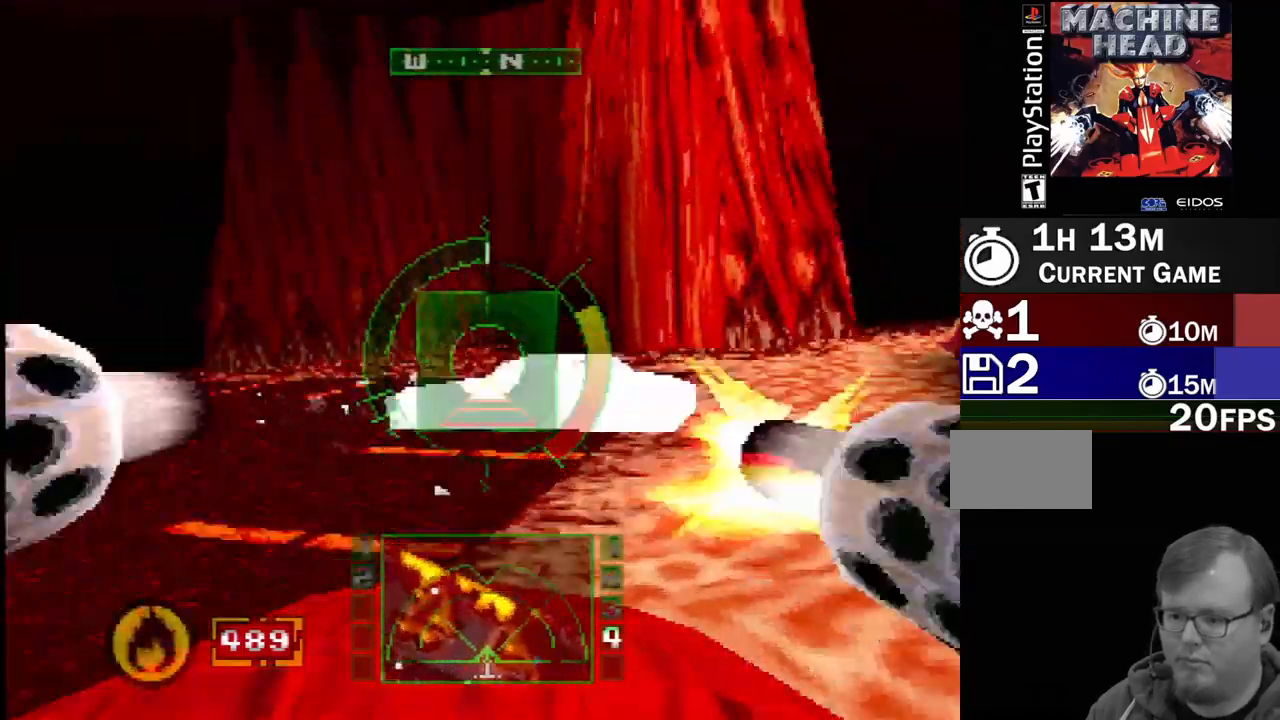
{"dt_ms": 500, "buttons": ["CROSS", "L1", "DPAD_UP", "DPAD_RIGHT"], "events": [[100, "DPAD_RIGHT", "down"], [250, "CROSS", "down"], [267, "DPAD_RIGHT", "up"], [500, "DPAD_RIGHT", "down"], [500, "DPAD_UP", "down"]]}
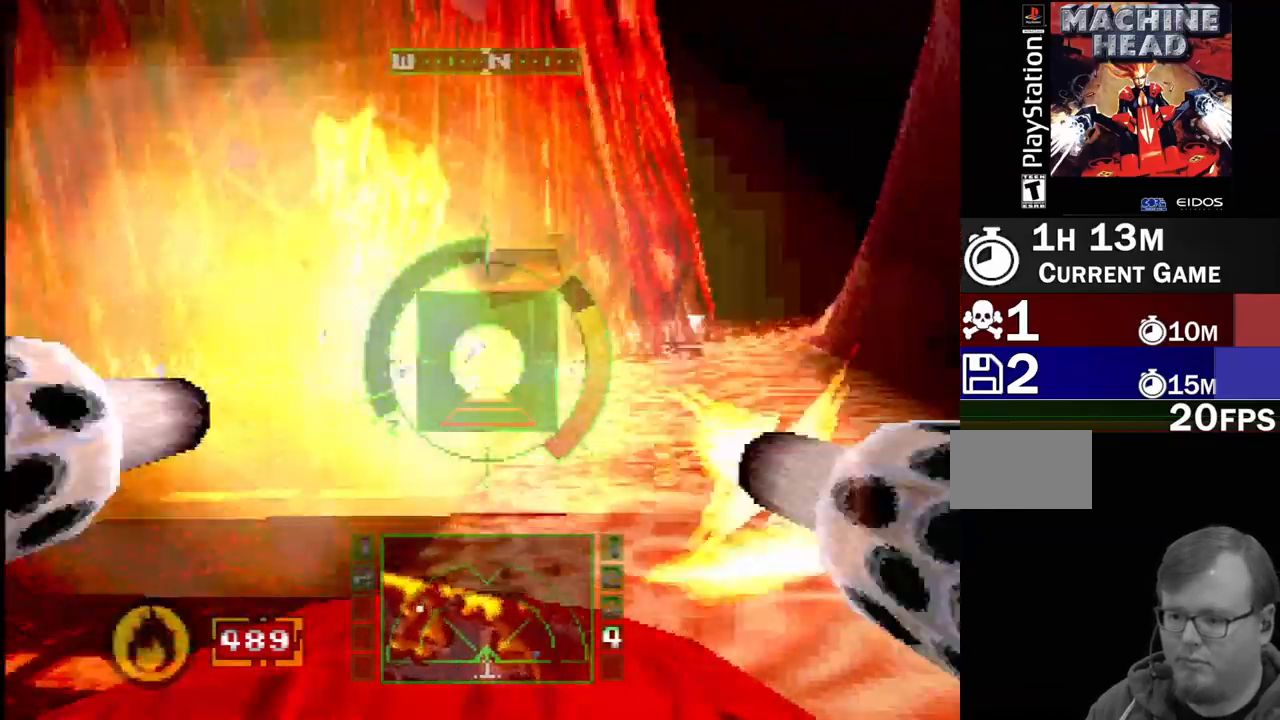
{"dt_ms": 500, "buttons": ["DPAD_RIGHT"], "events": [[50, "DPAD_UP", "up"], [67, "L1", "up"], [100, "CROSS", "up"]]}
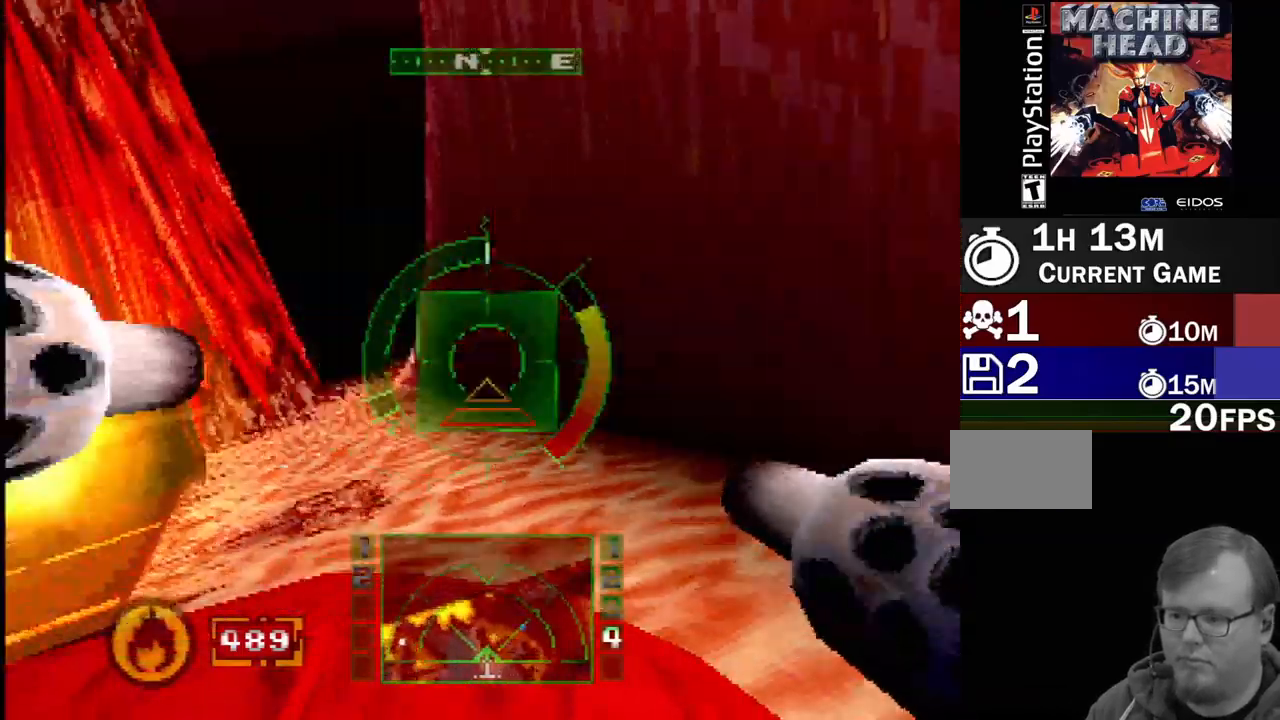
{"dt_ms": 500, "buttons": [], "events": [[217, "DPAD_RIGHT", "up"]]}
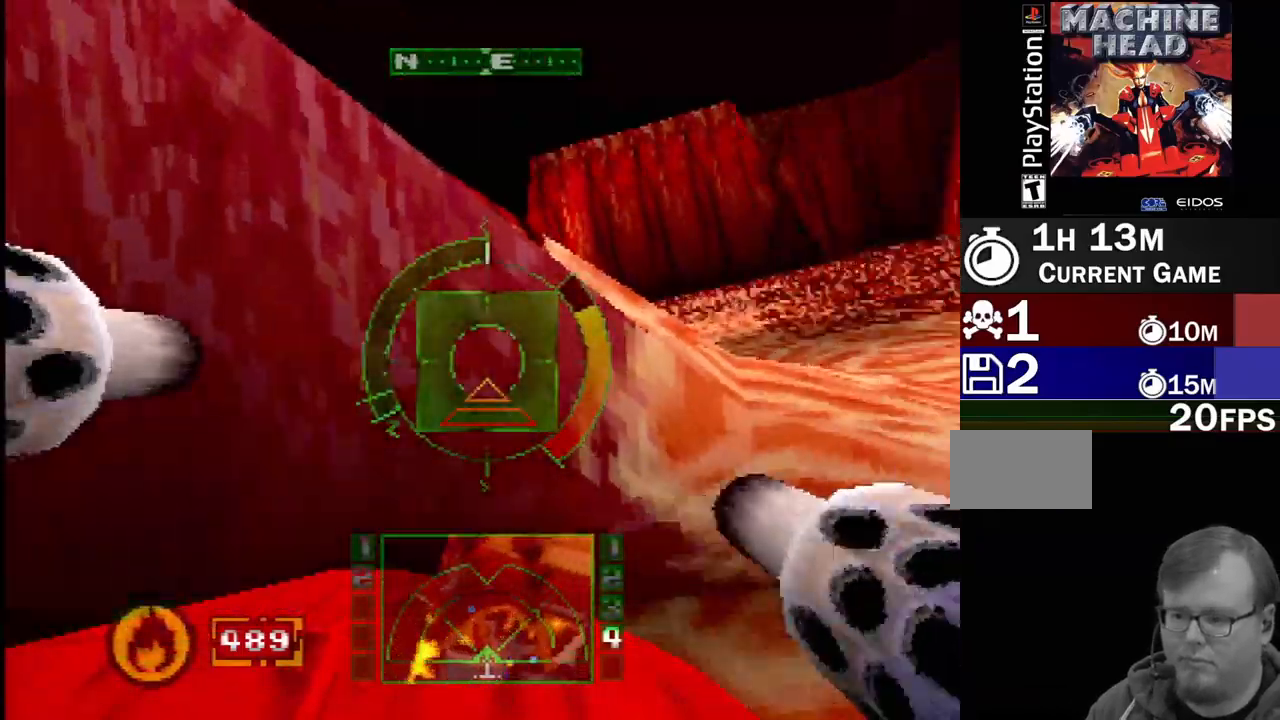
{"dt_ms": 500, "buttons": [], "events": [[67, "DPAD_RIGHT", "down"], [217, "DPAD_RIGHT", "up"]]}
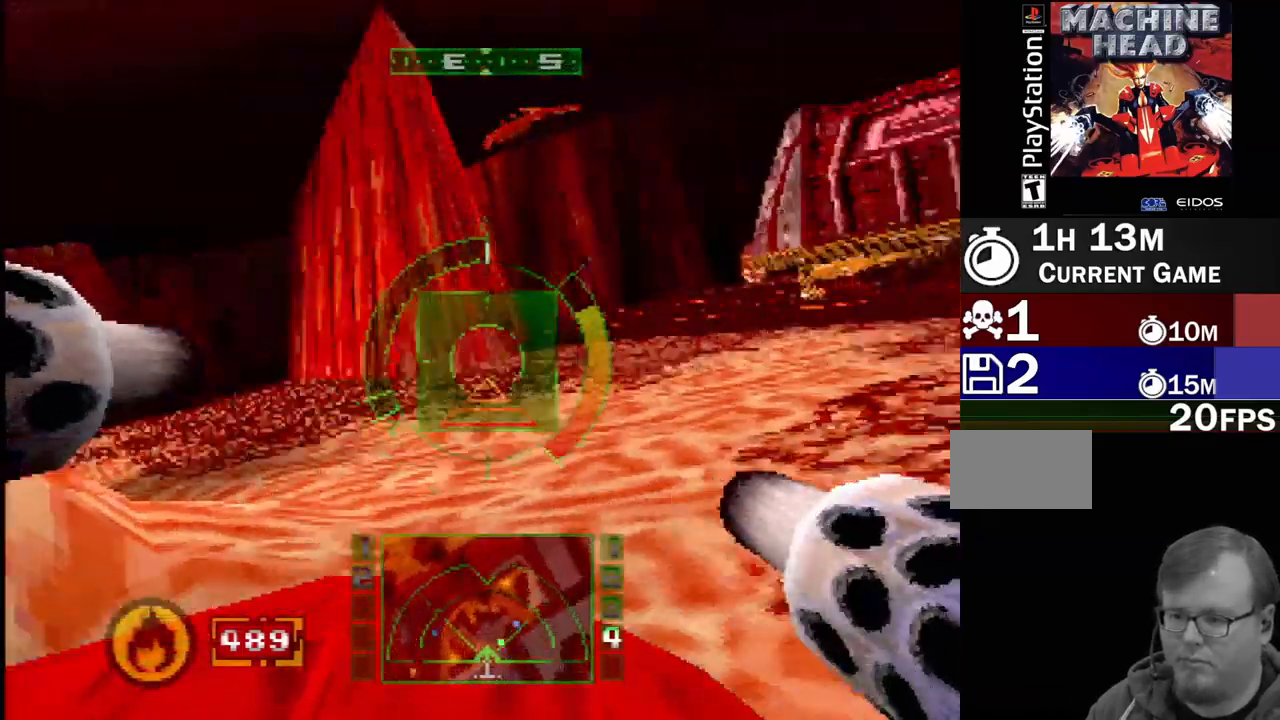
{"dt_ms": 500, "buttons": ["SQUARE"], "events": [[133, "DPAD_LEFT", "down"], [250, "SQUARE", "down"], [283, "DPAD_LEFT", "up"]]}
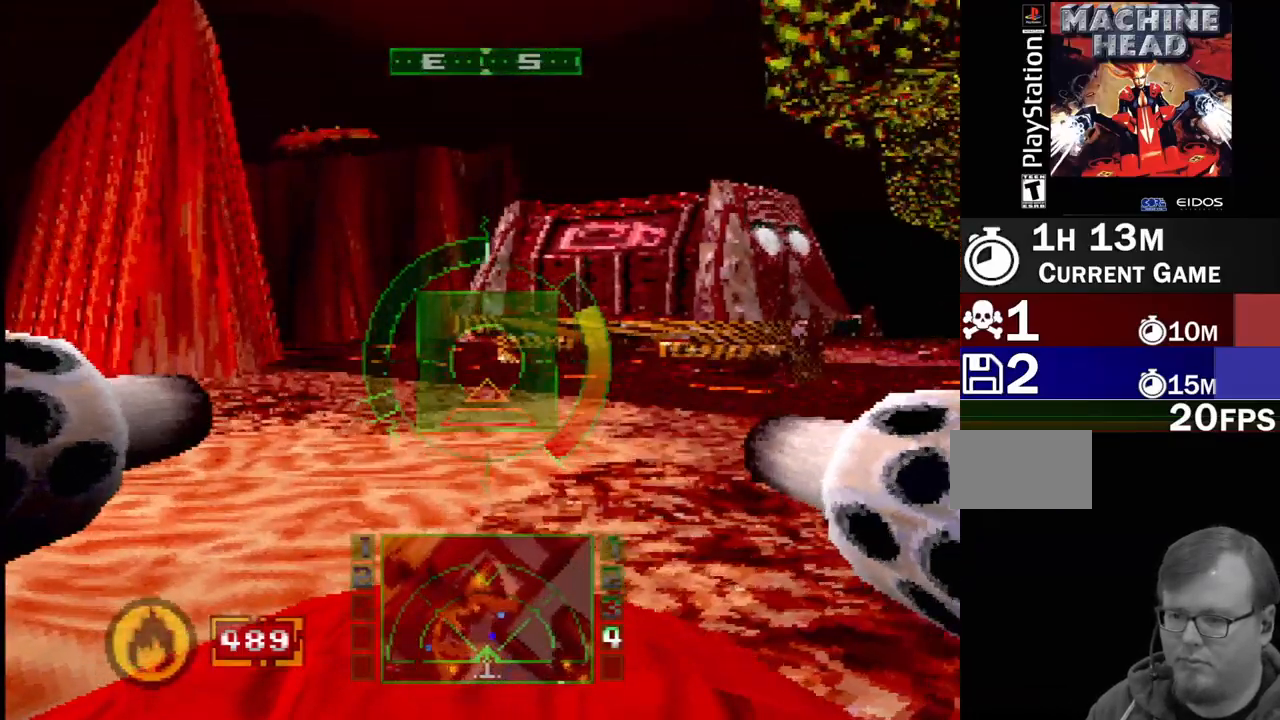
{"dt_ms": 500, "buttons": [], "events": [[317, "SQUARE", "up"], [333, "DPAD_DOWN", "down"], [417, "DPAD_DOWN", "up"]]}
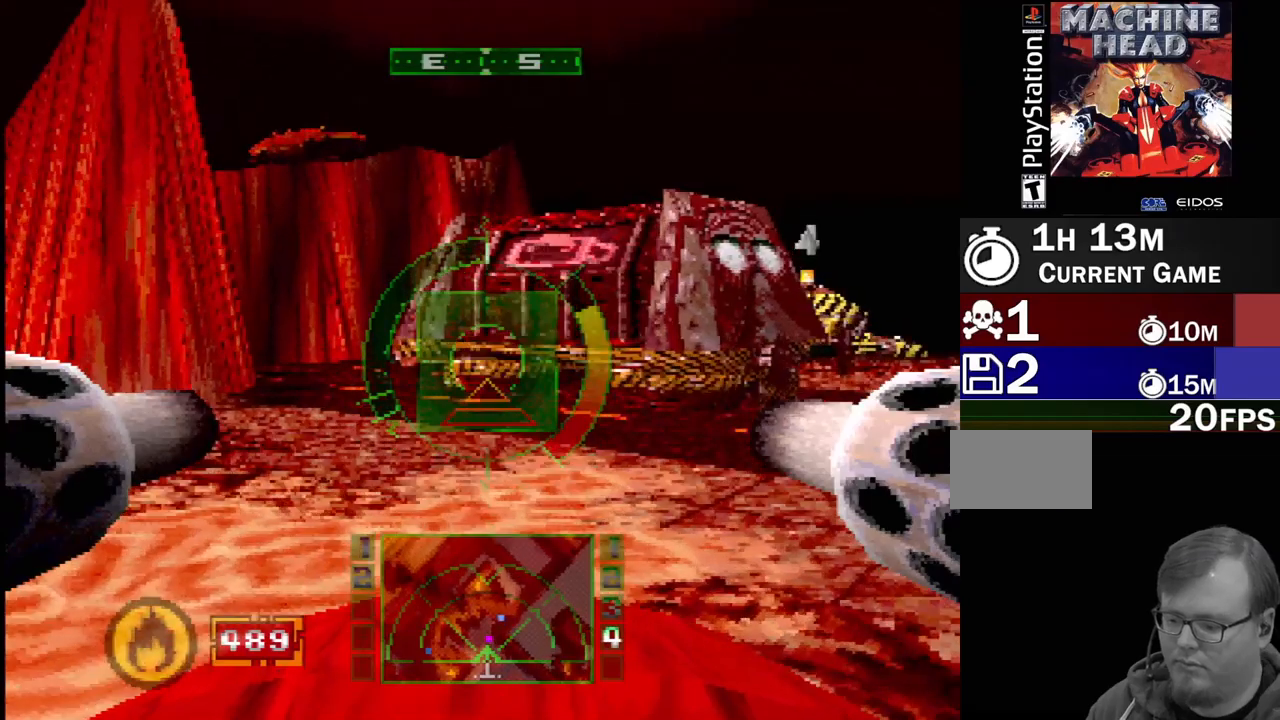
{"dt_ms": 500, "buttons": [], "events": []}
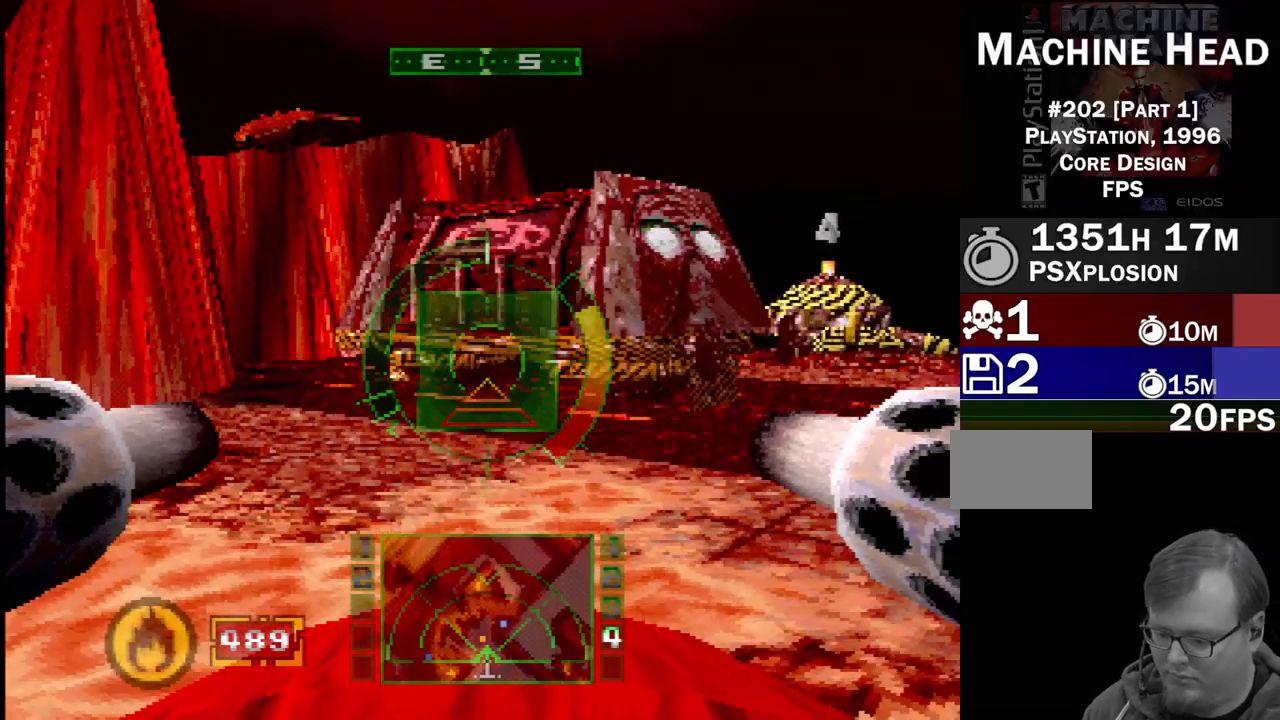
{"dt_ms": 500, "buttons": [], "events": [[33, "DPAD_DOWN", "down"], [133, "DPAD_DOWN", "up"]]}
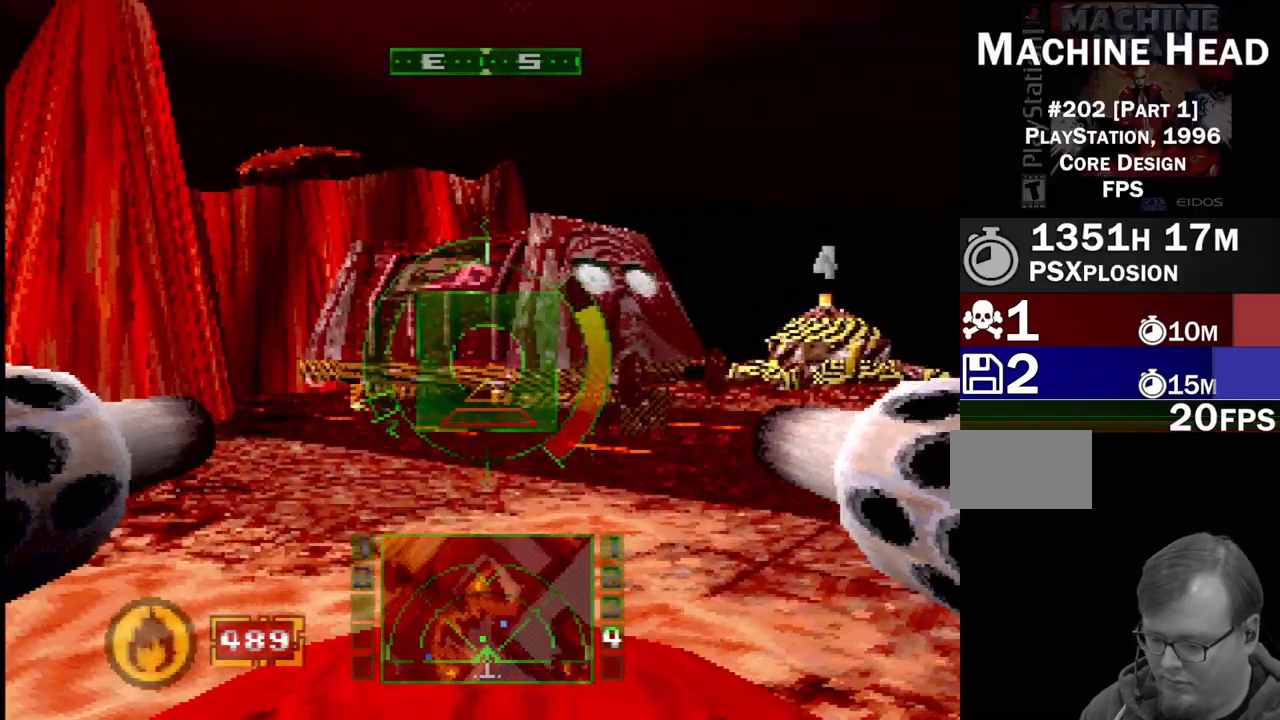
{"dt_ms": 500, "buttons": [], "events": []}
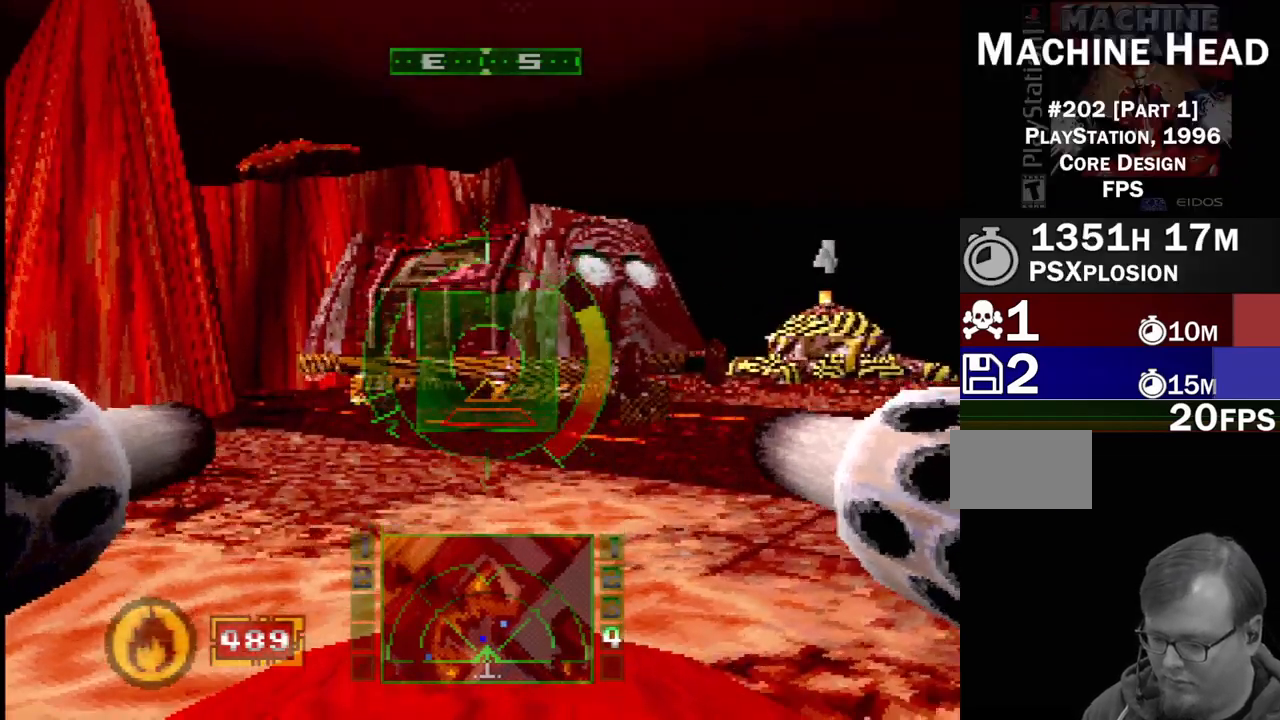
{"dt_ms": 500, "buttons": ["SQUARE"], "events": [[367, "SQUARE", "down"]]}